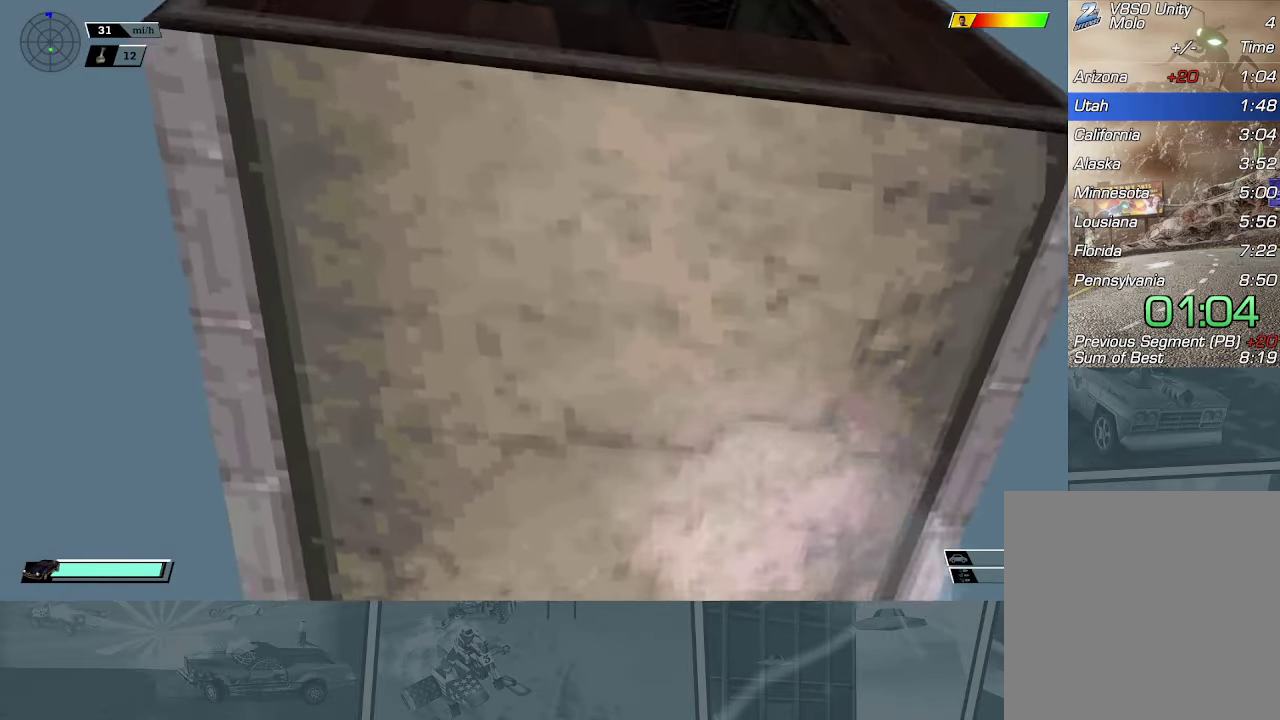
Gameplay with a controller (Xbox layout); each line is a JSON object with the inputs held at the frame after it. "events" lists button and stick changes between this image and that frame as [ms after this image, input, new state], when the widget could be followed in between. Not read: right_stick.
{"buttons": ["R2"], "left_stick": "center", "events": []}
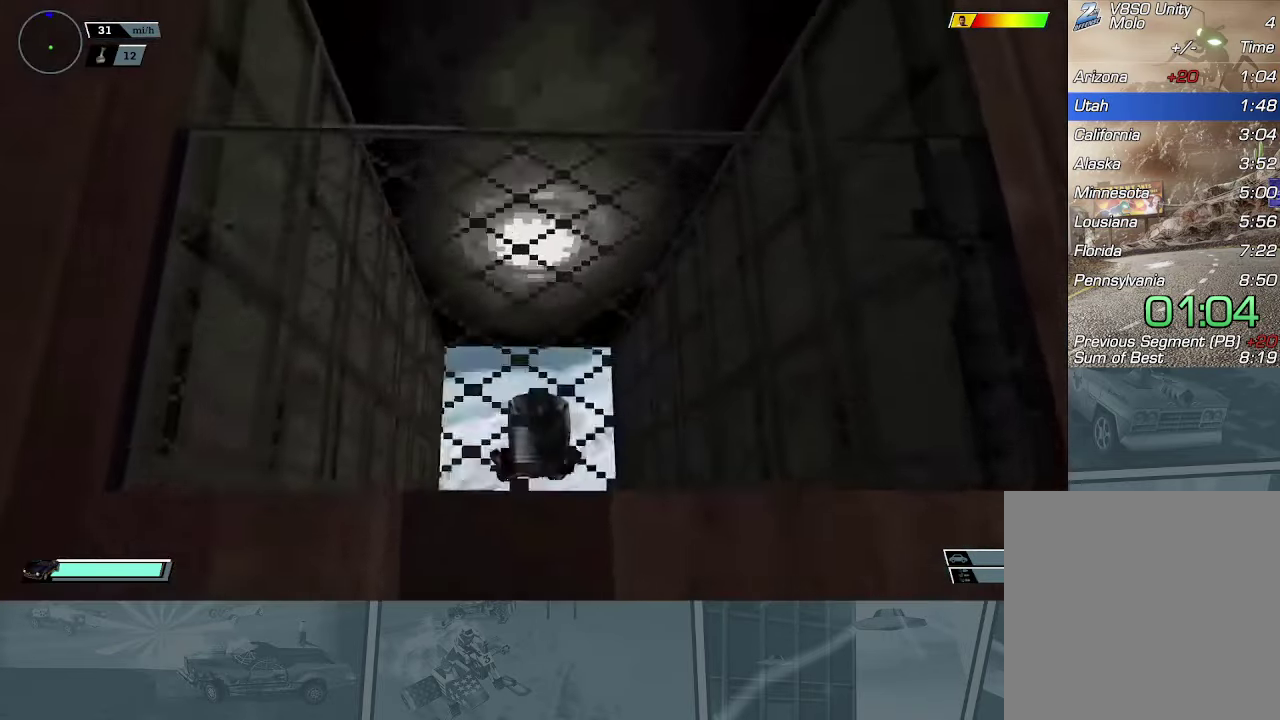
{"buttons": [], "left_stick": "center"}
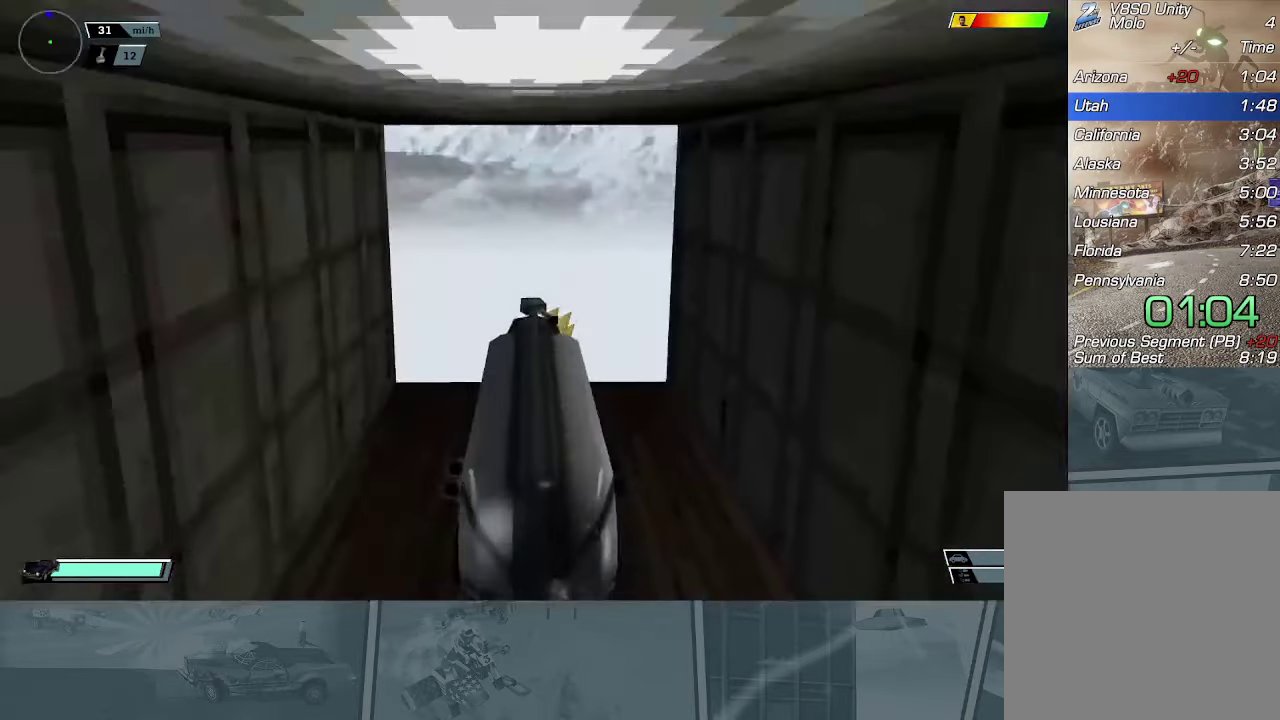
{"buttons": ["R2"], "left_stick": "center"}
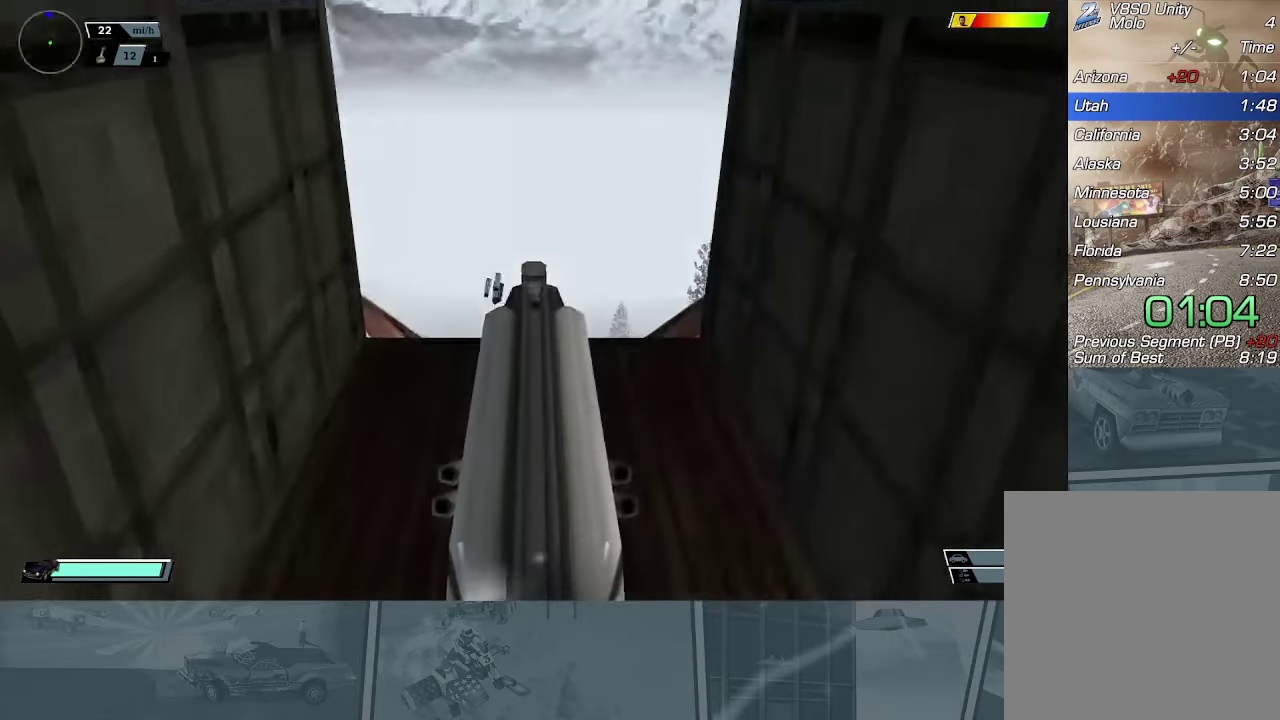
{"buttons": ["R2"], "left_stick": "center", "events": []}
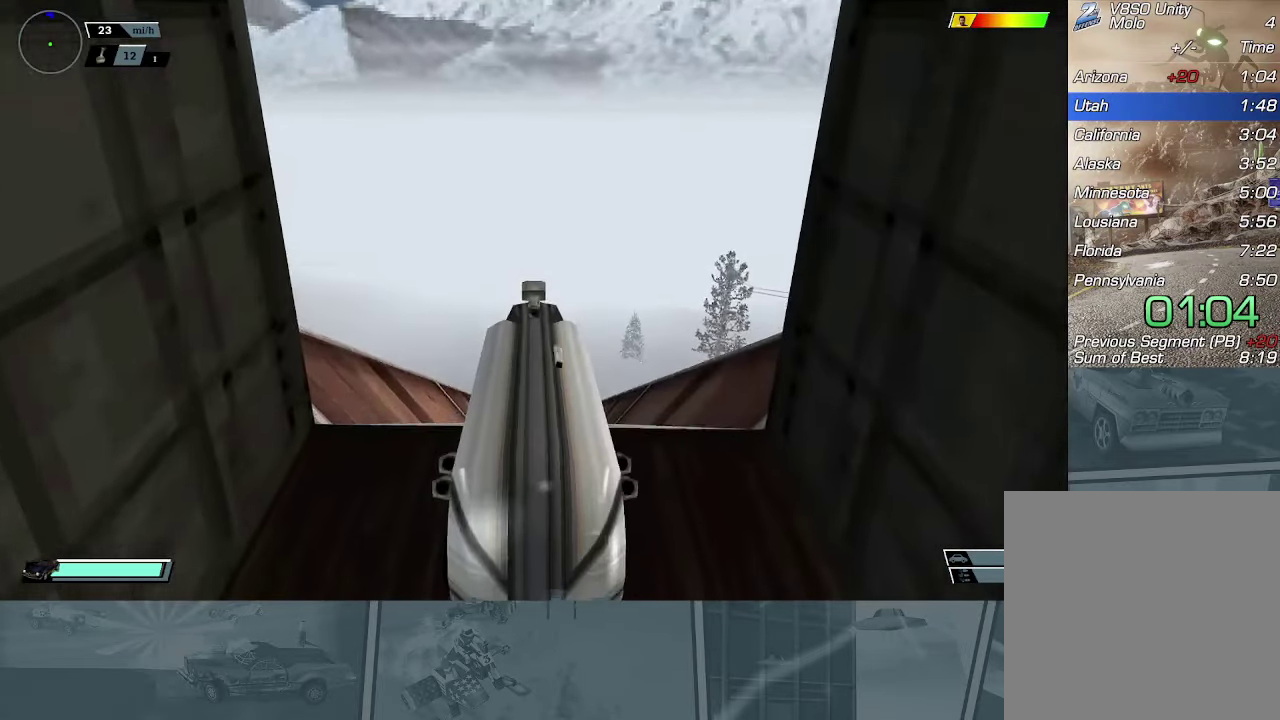
{"buttons": ["R2"], "left_stick": "right", "events": [[467, "left_stick", "right"]]}
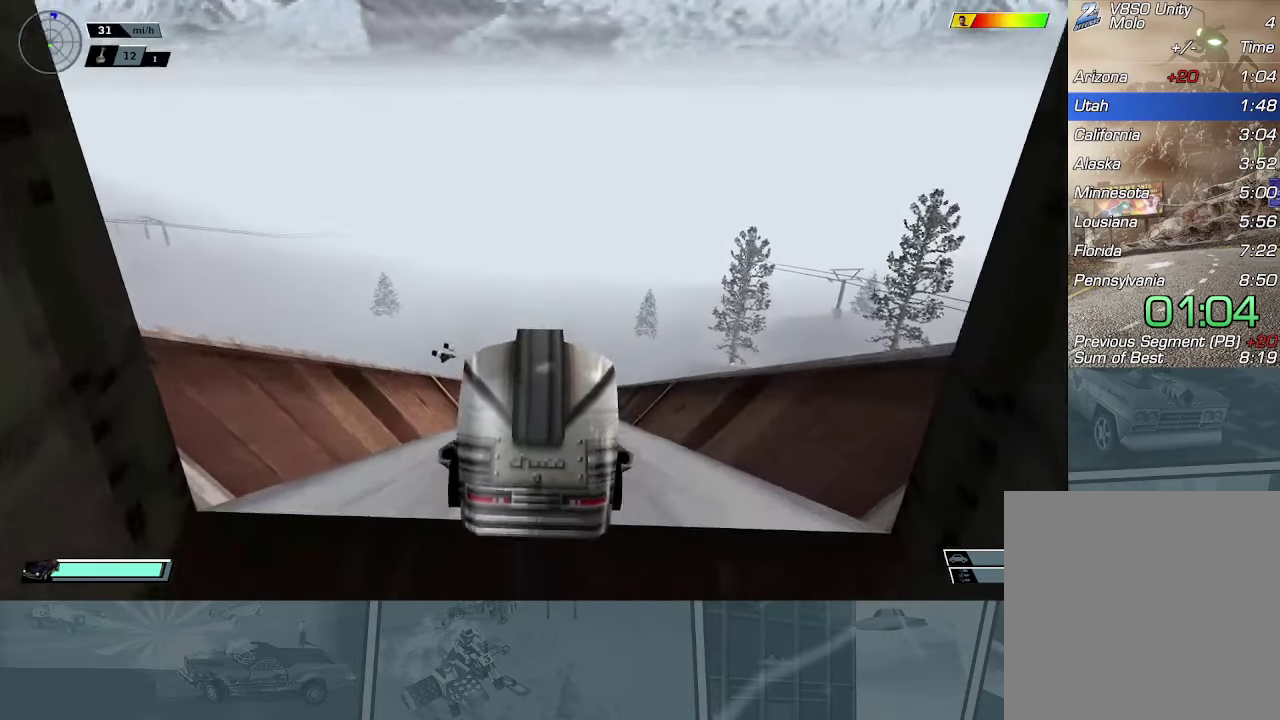
{"buttons": ["R2"], "left_stick": "center", "events": [[67, "left_stick", "center"], [300, "left_stick", "left"], [451, "left_stick", "center"]]}
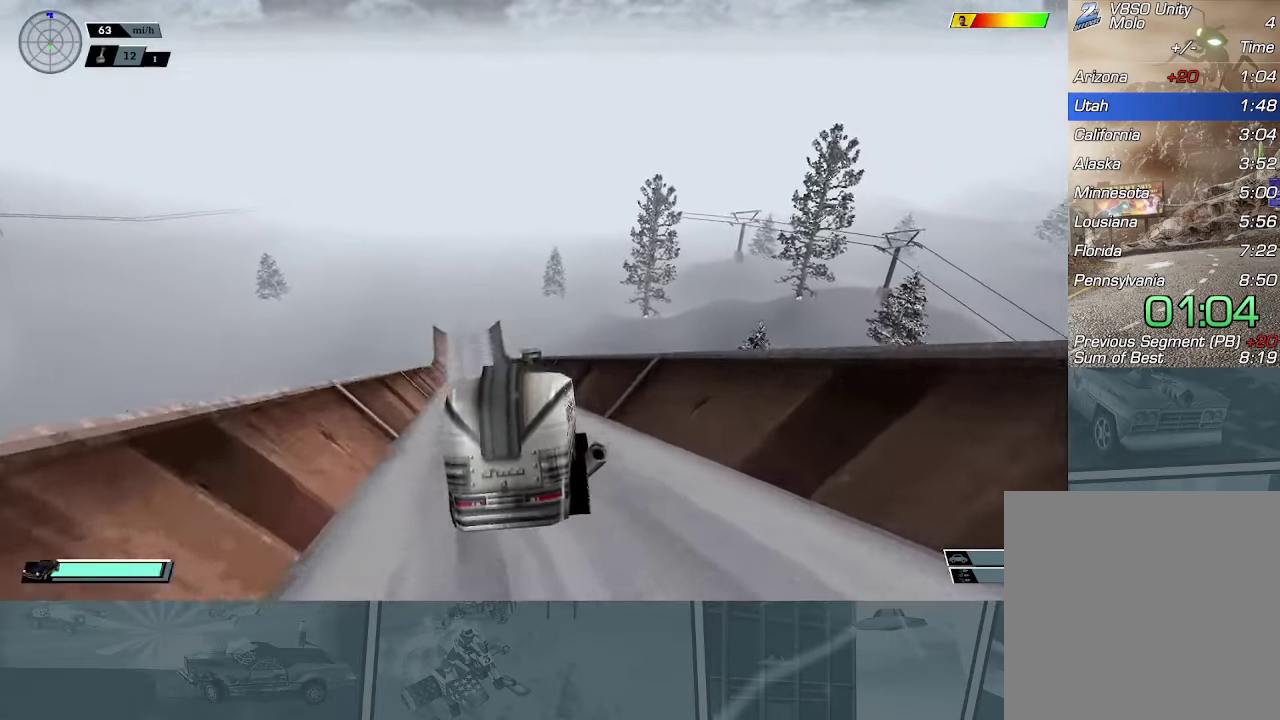
{"buttons": ["R2"], "left_stick": "center", "events": [[183, "left_stick", "left"], [400, "left_stick", "center"]]}
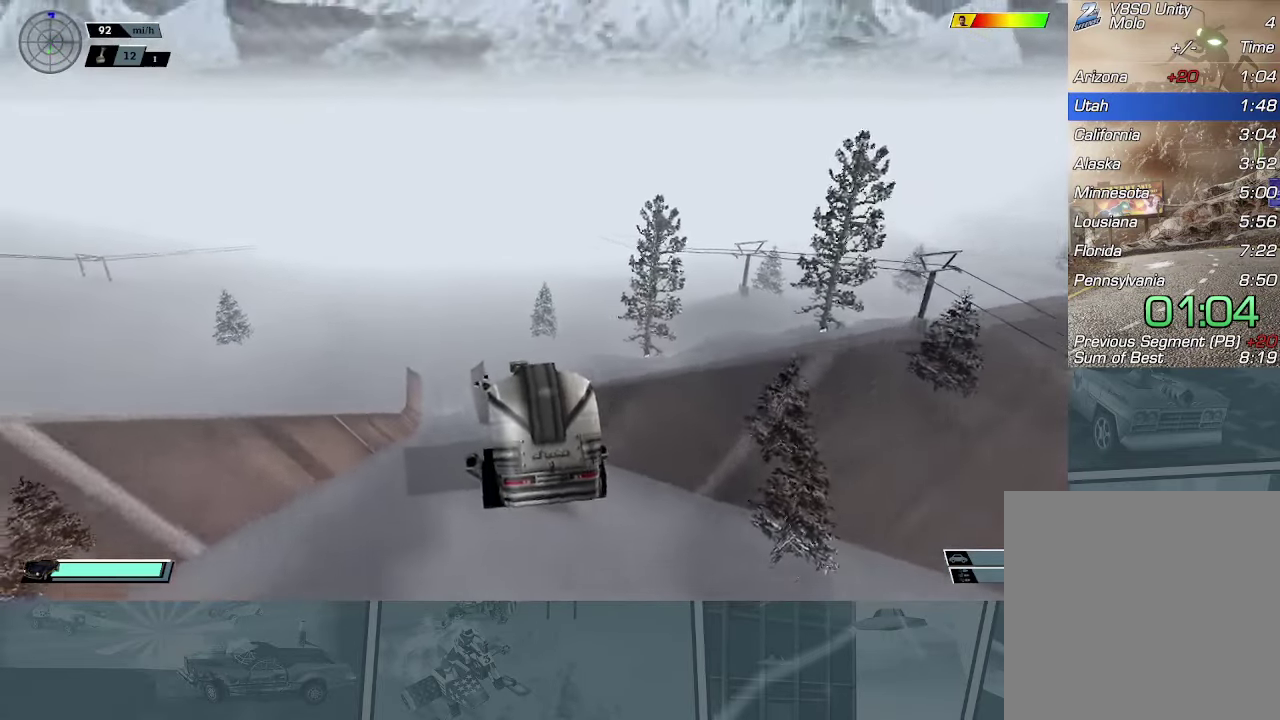
{"buttons": ["R2"], "left_stick": "center", "events": [[217, "left_stick", "left"], [367, "left_stick", "center"]]}
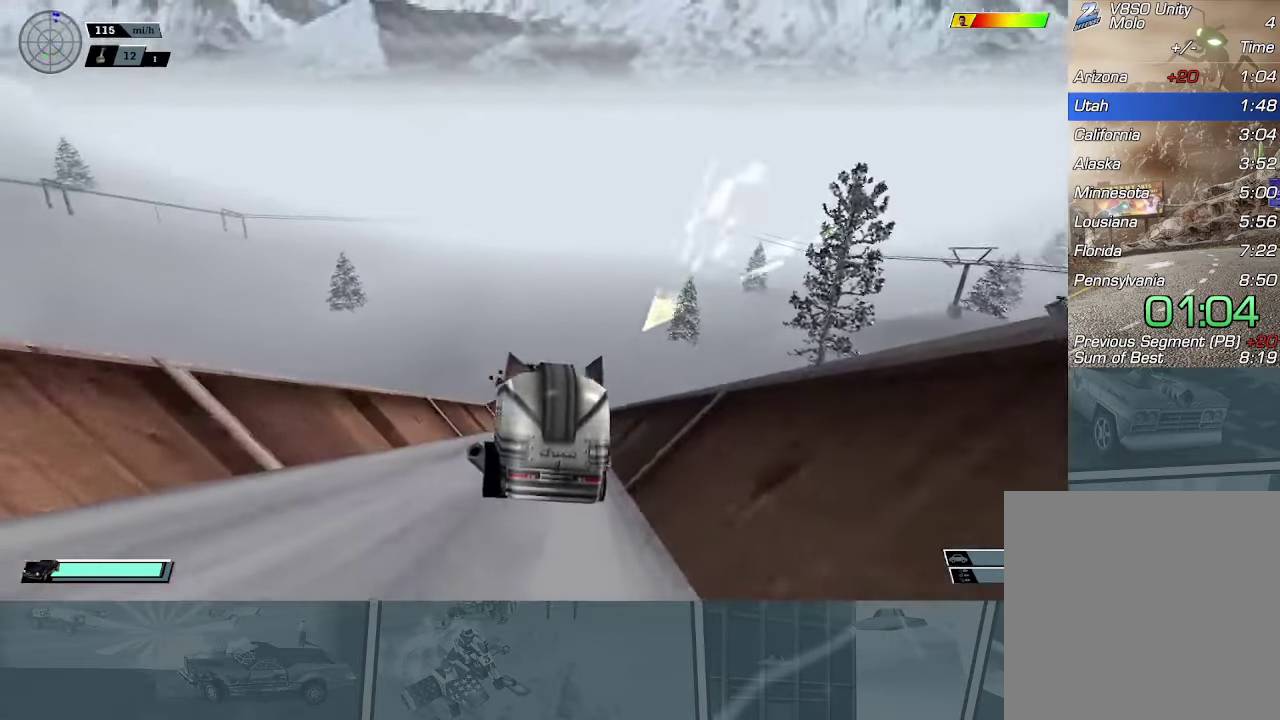
{"buttons": ["R2"], "left_stick": "center", "events": [[16, "left_stick", "right"], [150, "left_stick", "center"], [366, "left_stick", "left"], [450, "left_stick", "center"]]}
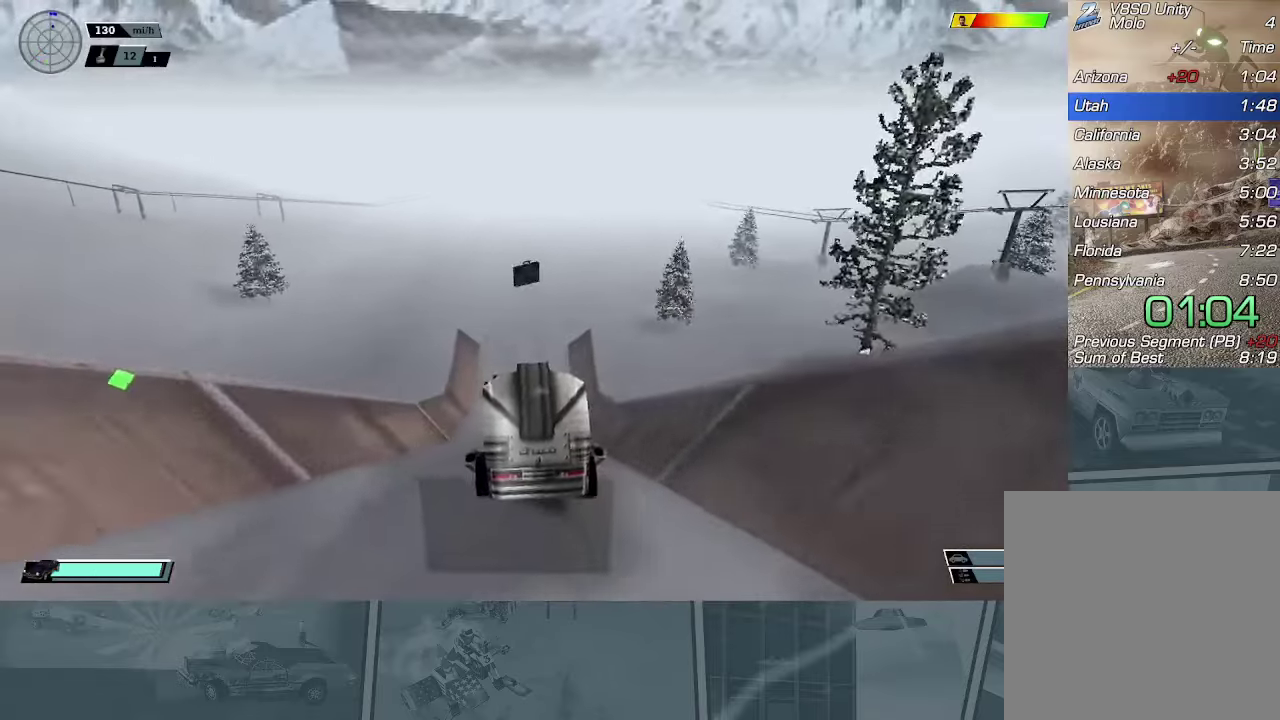
{"buttons": ["R2"], "left_stick": "center", "events": [[267, "DPAD_UP", "down"], [350, "DPAD_UP", "up"], [433, "DPAD_UP", "down"], [500, "DPAD_UP", "up"]]}
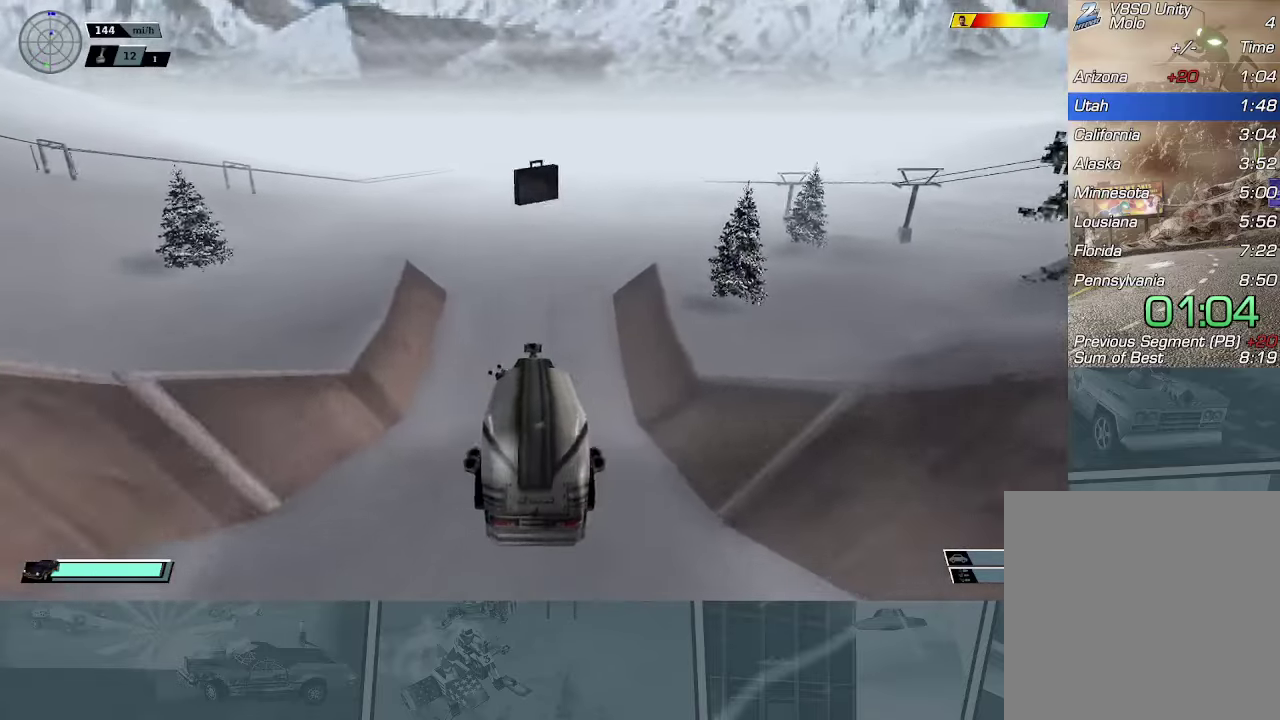
{"buttons": ["R2"], "left_stick": "center", "events": [[84, "DPAD_UP", "down"], [167, "DPAD_UP", "up"], [234, "DPAD_UP", "down"], [250, "B", "down"], [334, "DPAD_UP", "up"], [384, "B", "up"]]}
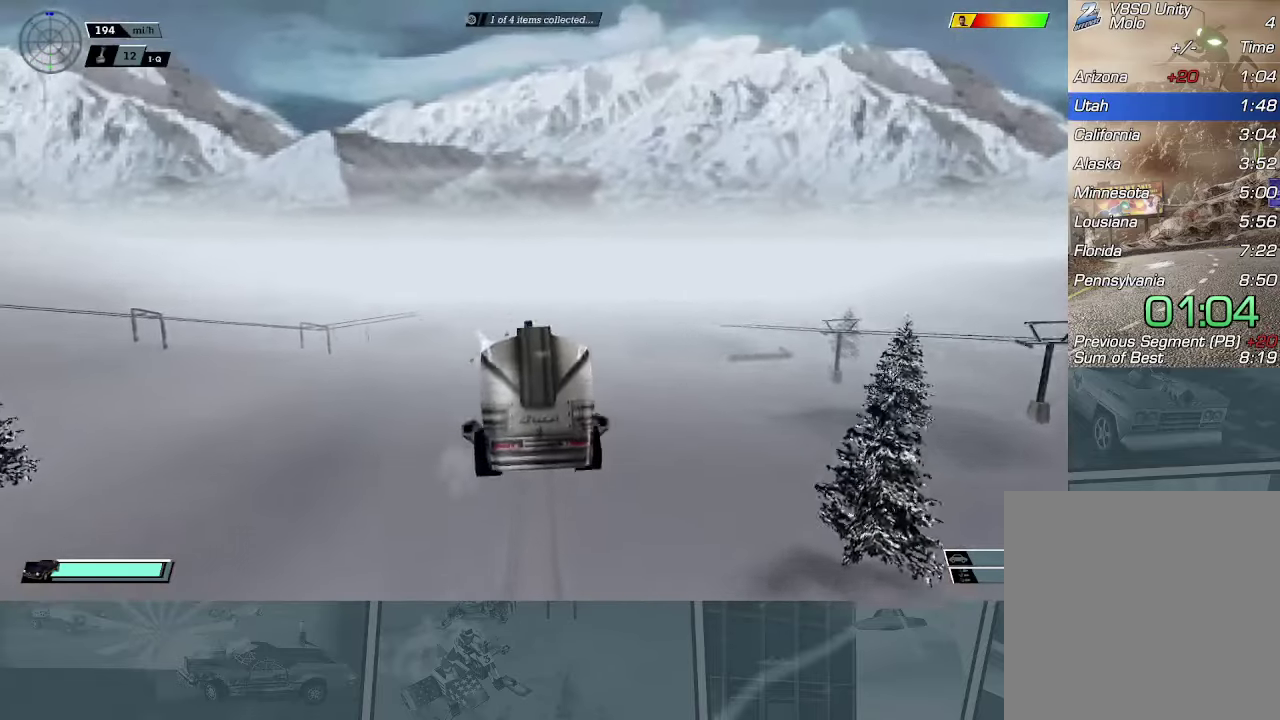
{"buttons": ["R2"], "left_stick": "center", "events": [[250, "X", "down"], [333, "left_stick", "right"], [433, "X", "up"], [500, "left_stick", "center"]]}
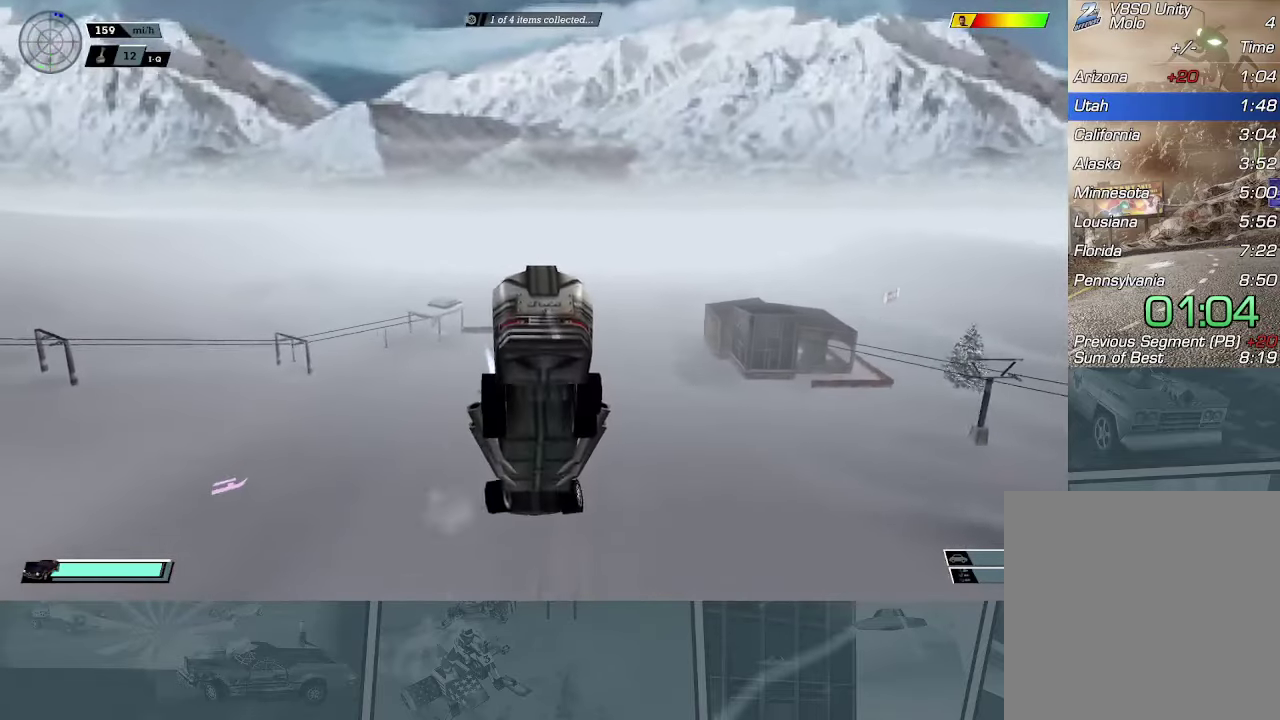
{"buttons": ["R2"], "left_stick": "center", "events": []}
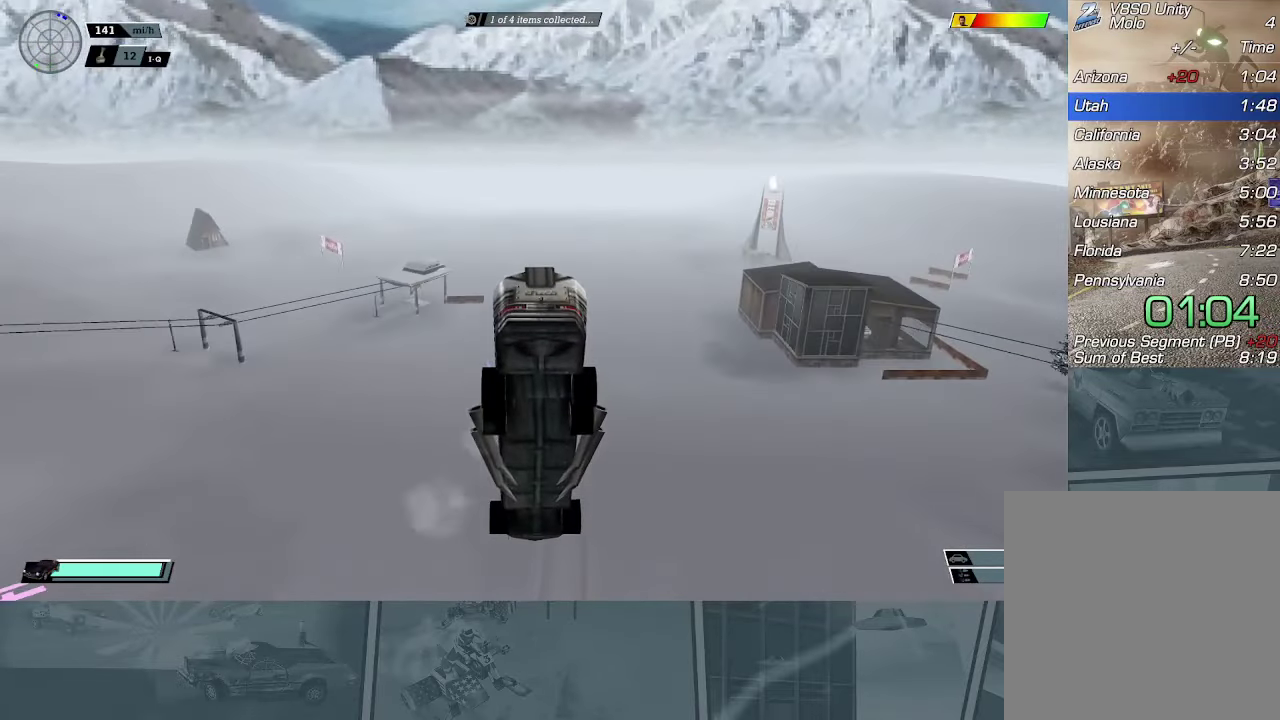
{"buttons": ["X"], "left_stick": "center", "events": [[267, "X", "down"], [433, "R2", "up"]]}
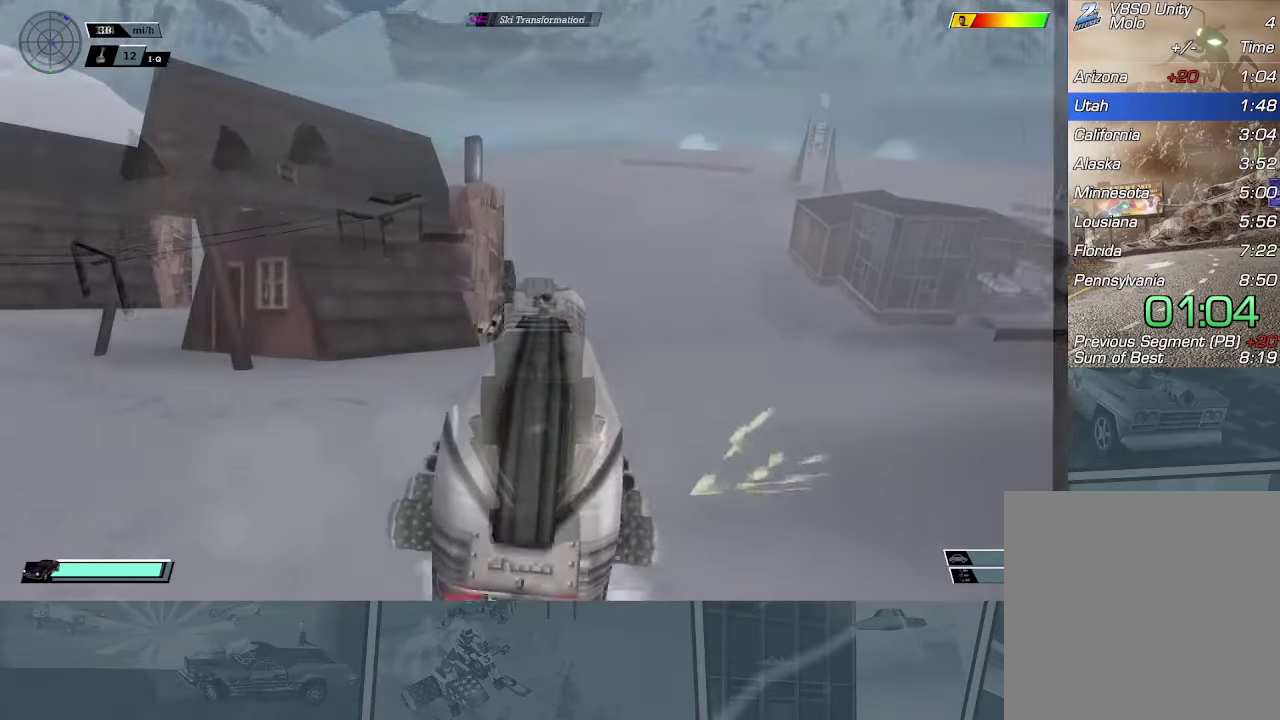
{"buttons": ["R2"], "left_stick": "center", "events": [[17, "X", "up"], [150, "left_stick", "right"], [184, "X", "down"], [351, "R2", "down"], [367, "X", "up"], [417, "left_stick", "center"]]}
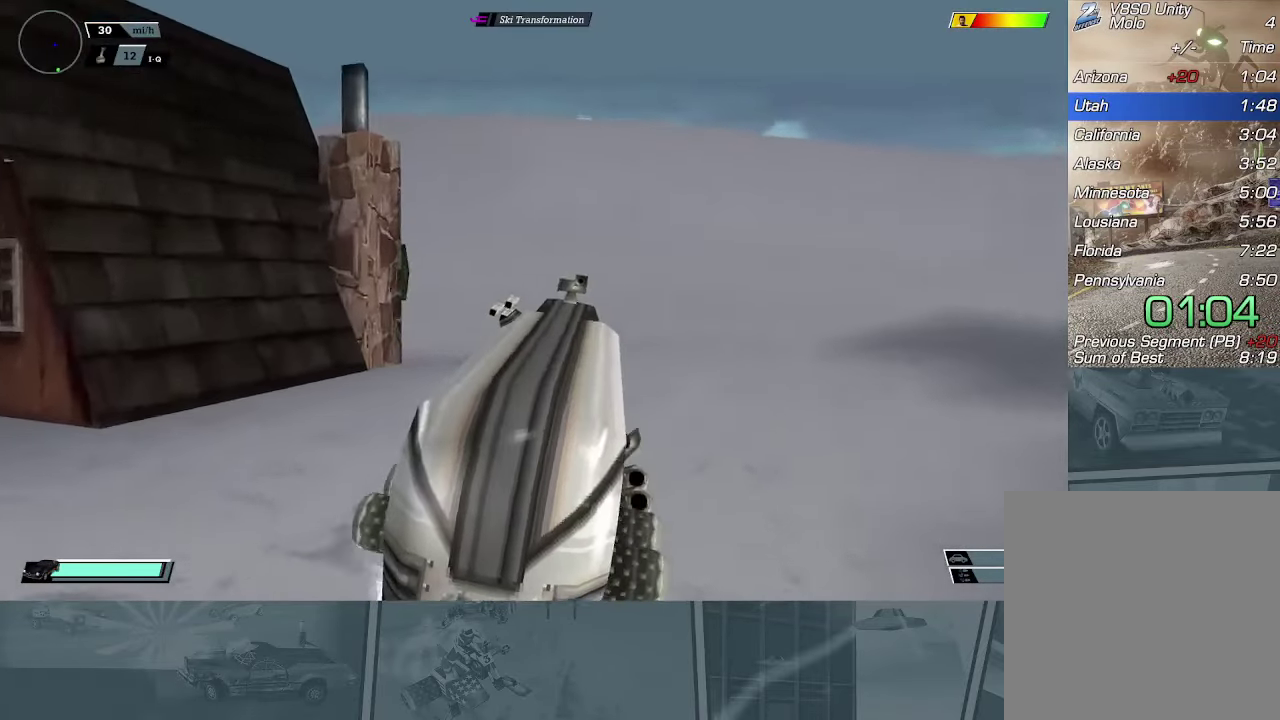
{"buttons": ["R2"], "left_stick": "left", "events": [[66, "left_stick", "left"], [317, "left_stick", "center"], [500, "left_stick", "left"]]}
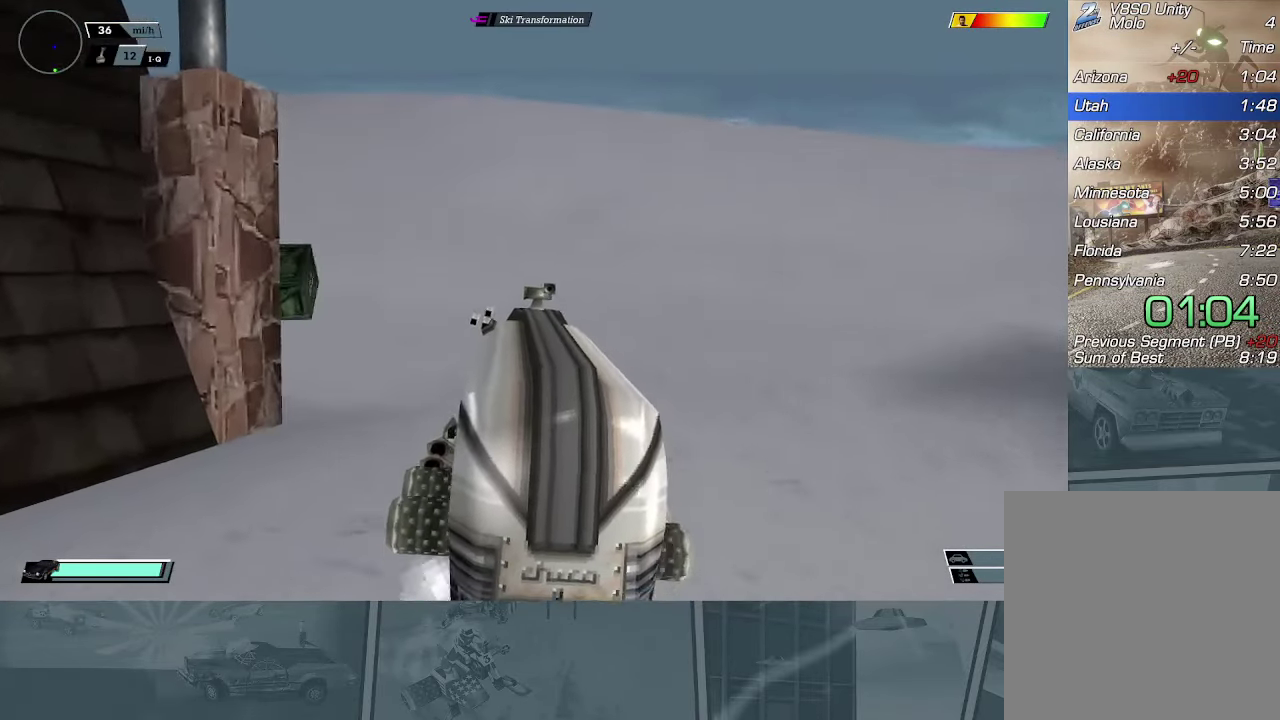
{"buttons": ["R2"], "left_stick": "center", "events": [[150, "X", "down"], [467, "left_stick", "center"], [484, "X", "up"]]}
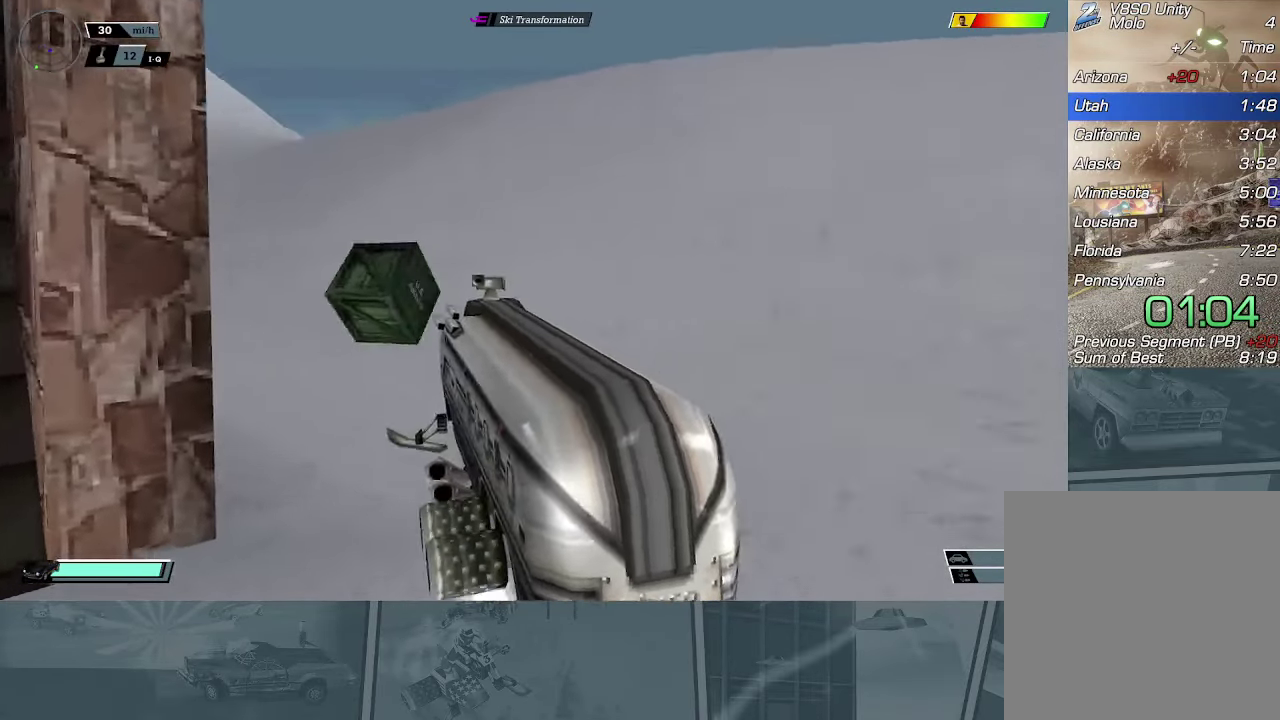
{"buttons": ["X", "R2"], "left_stick": "right", "events": [[16, "left_stick", "right"], [66, "X", "down"]]}
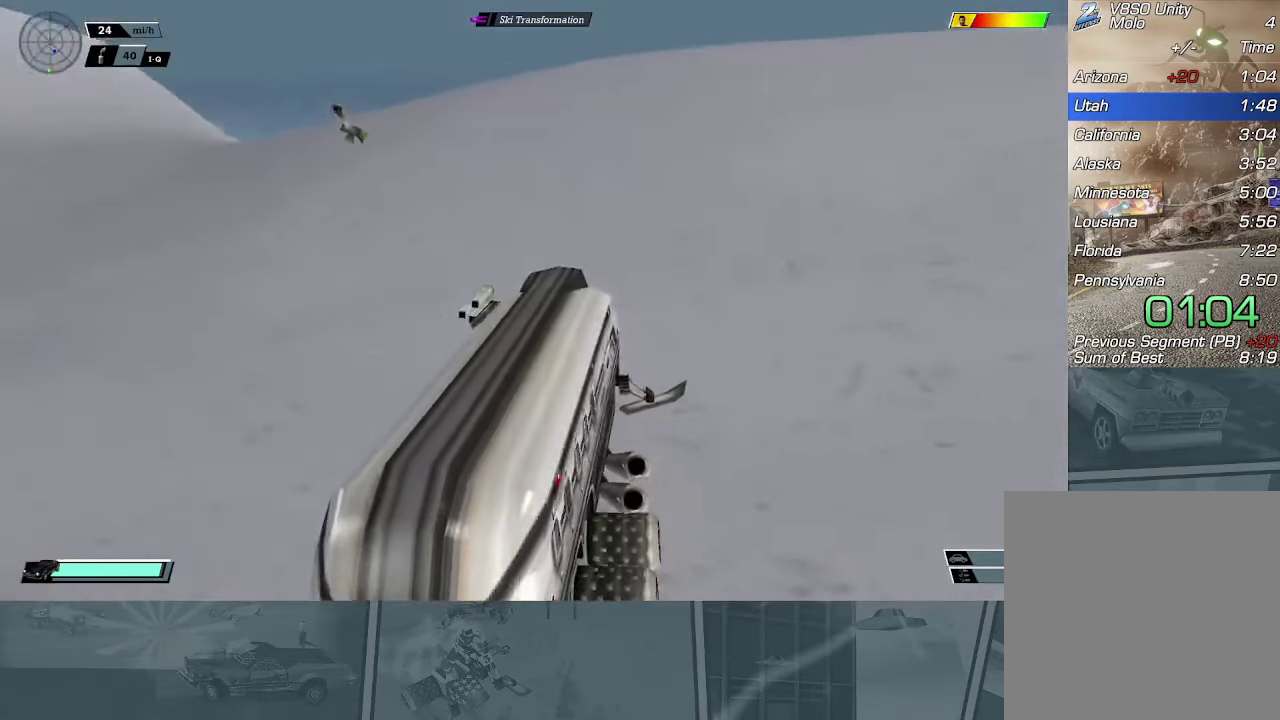
{"buttons": ["X", "R2"], "left_stick": "right", "events": []}
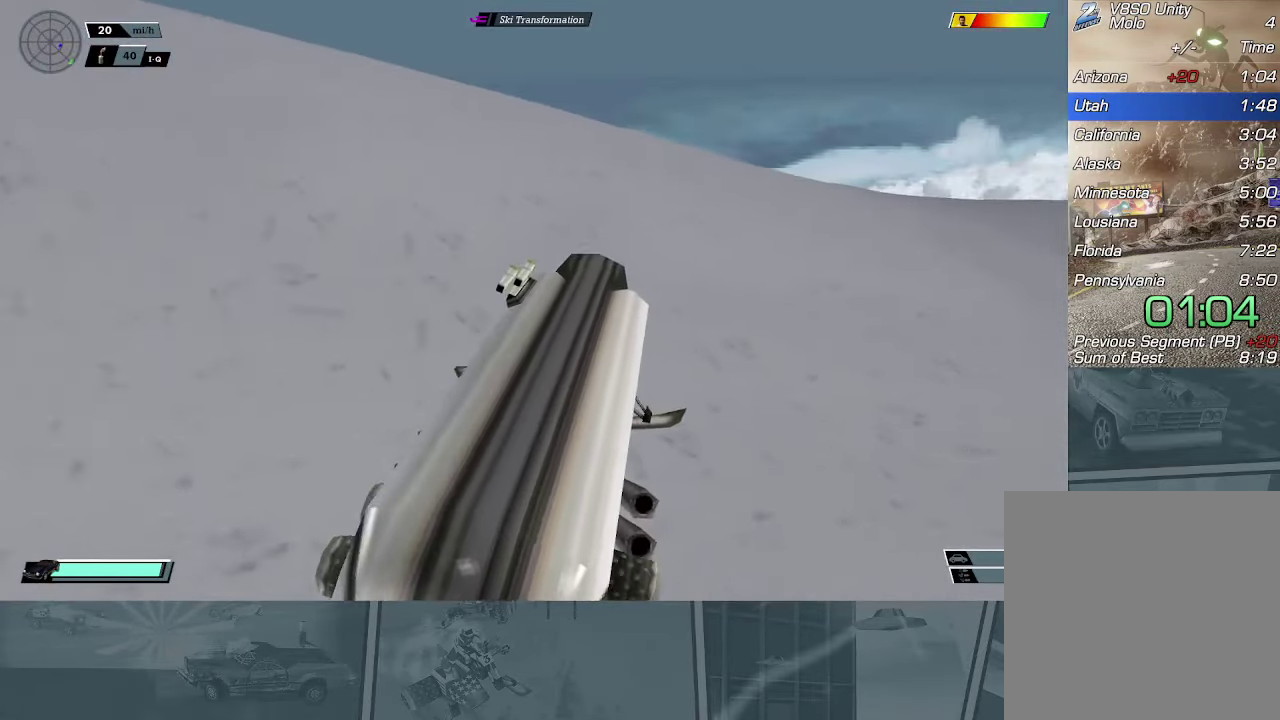
{"buttons": [], "left_stick": "center", "events": [[300, "X", "up"], [401, "left_stick", "center"], [417, "R2", "up"]]}
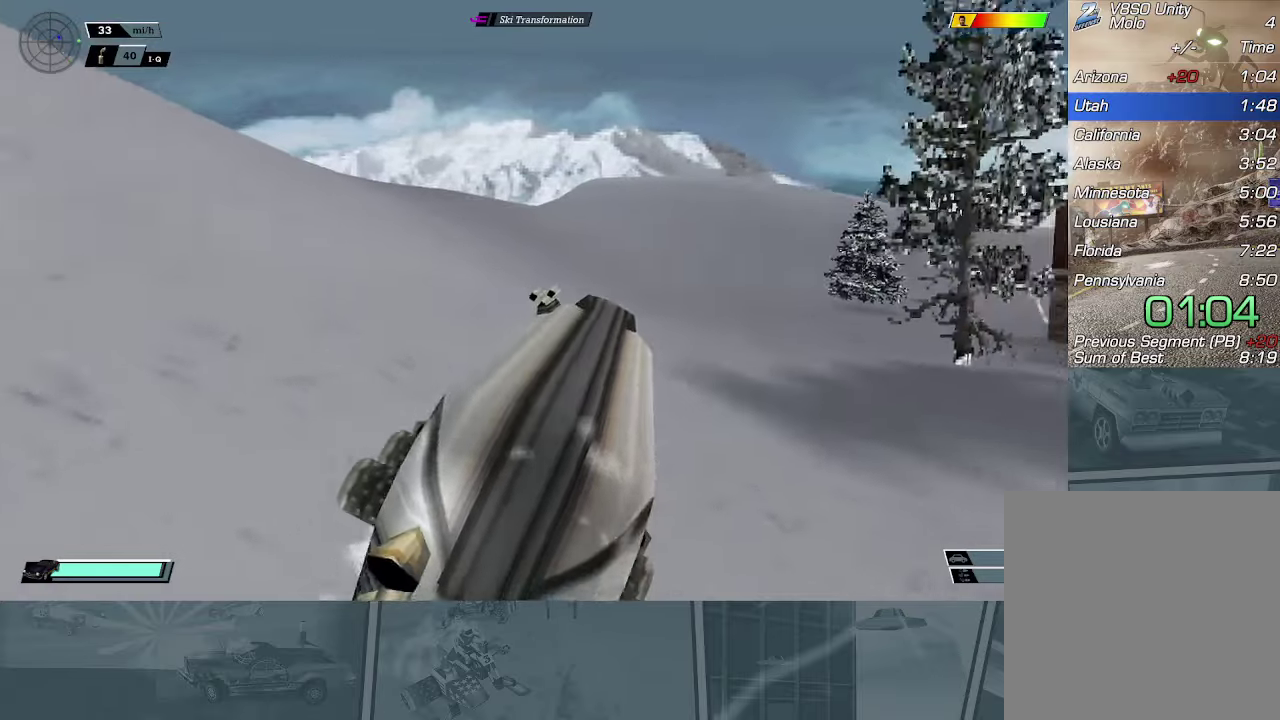
{"buttons": ["X", "R2"], "left_stick": "right", "events": [[17, "R2", "down"], [83, "R2", "up"], [150, "R2", "down"], [300, "left_stick", "right"], [400, "X", "down"]]}
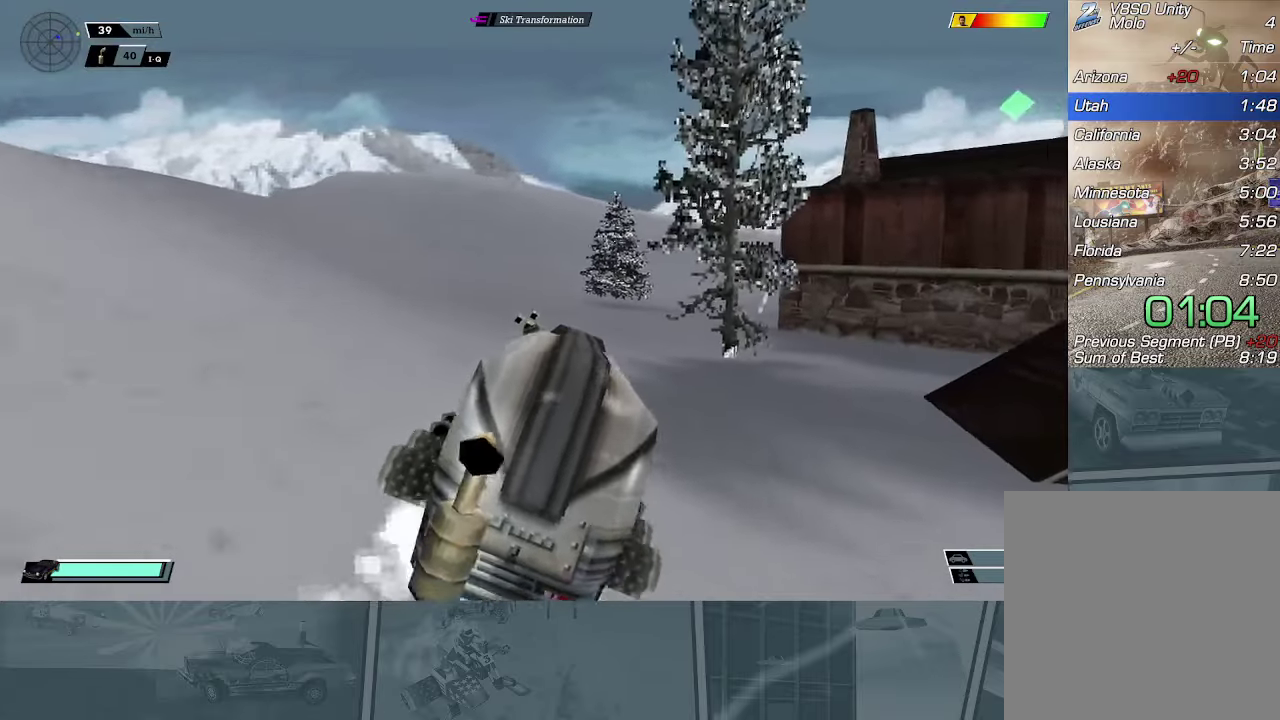
{"buttons": ["R2"], "left_stick": "right", "events": [[101, "X", "up"], [201, "left_stick", "center"], [418, "left_stick", "right"]]}
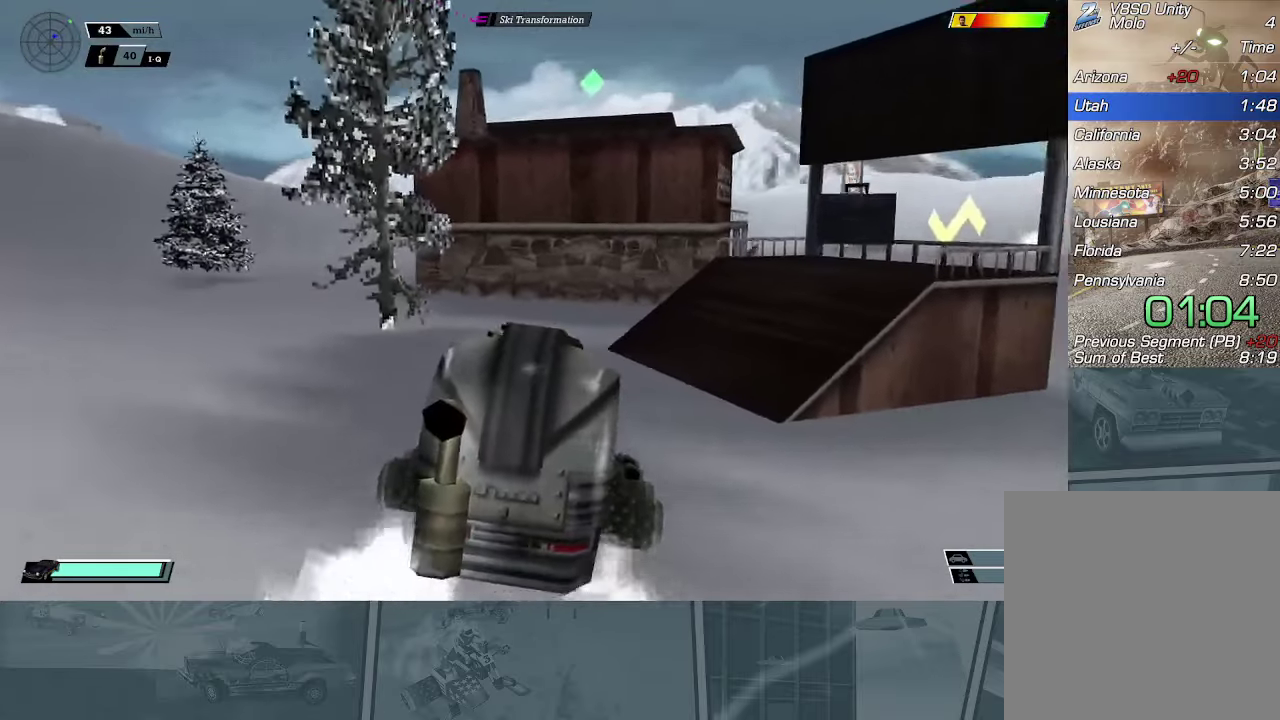
{"buttons": ["X"], "left_stick": "right", "events": [[150, "left_stick", "center"], [234, "left_stick", "right"], [267, "R2", "up"], [434, "X", "down"]]}
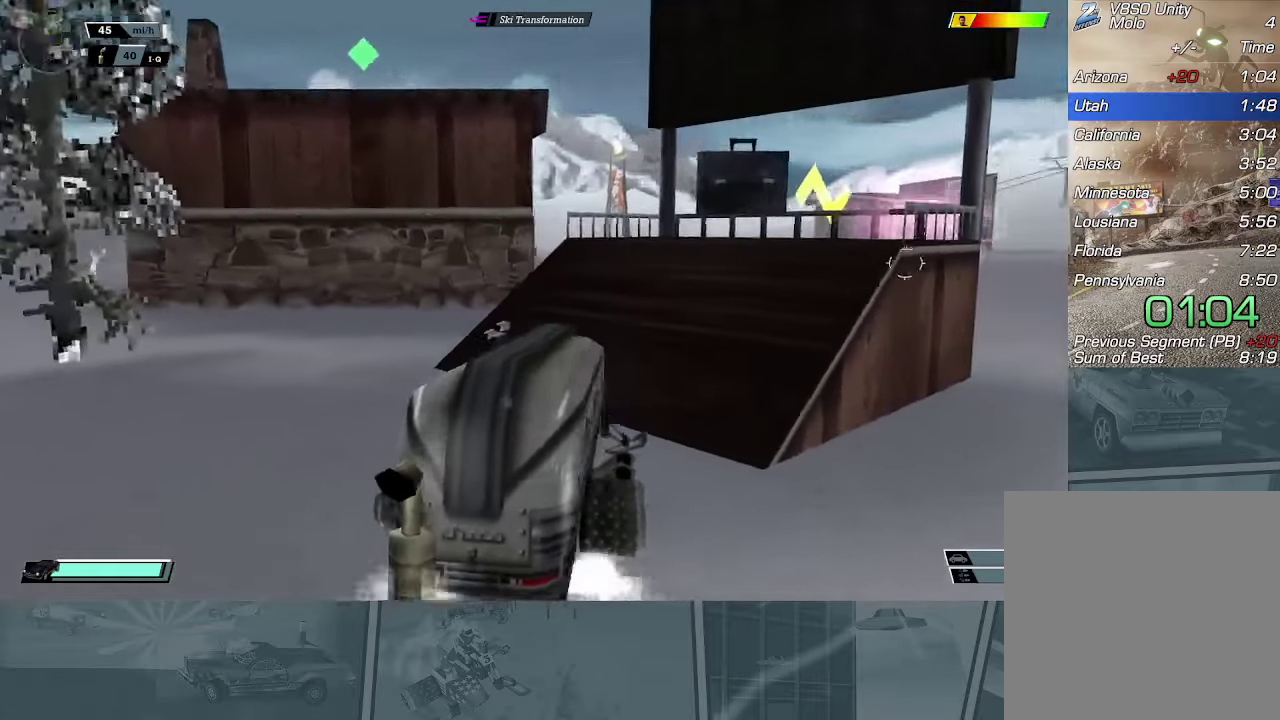
{"buttons": [], "left_stick": "left", "events": [[167, "X", "up"], [167, "left_stick", "center"], [451, "left_stick", "left"]]}
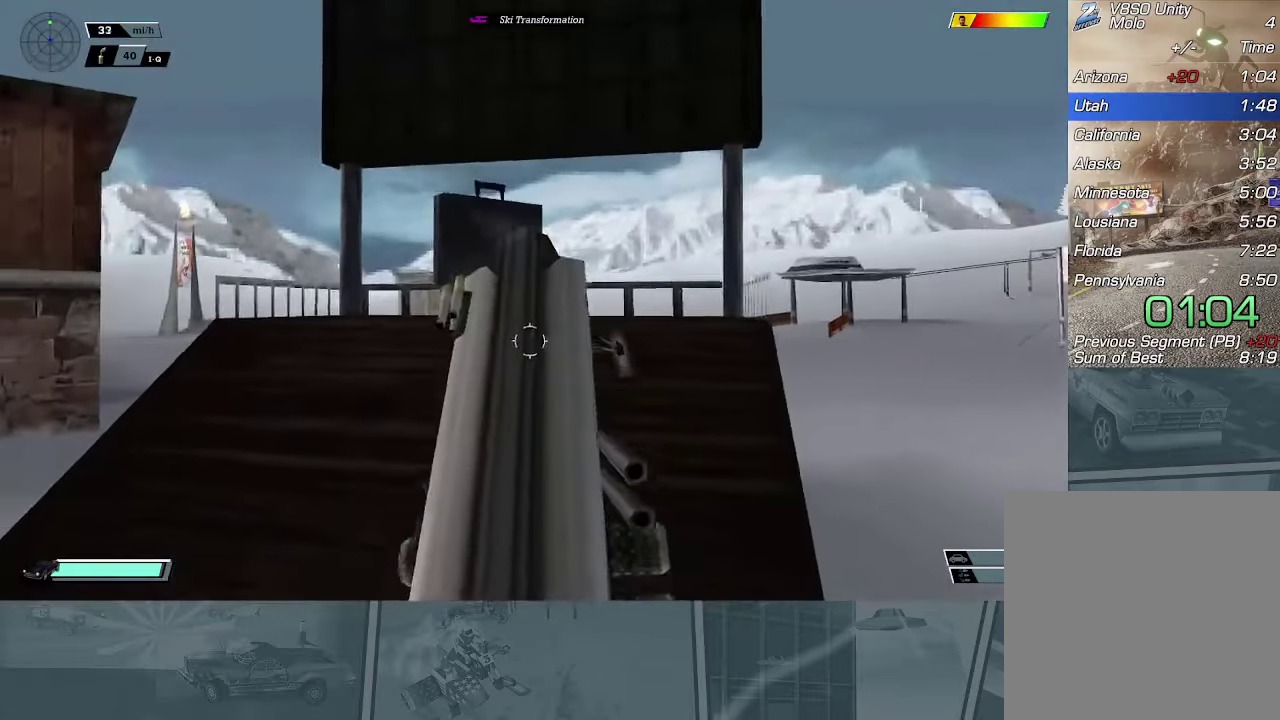
{"buttons": [], "left_stick": "center", "events": [[17, "R2", "down"], [50, "left_stick", "center"], [167, "R2", "up"]]}
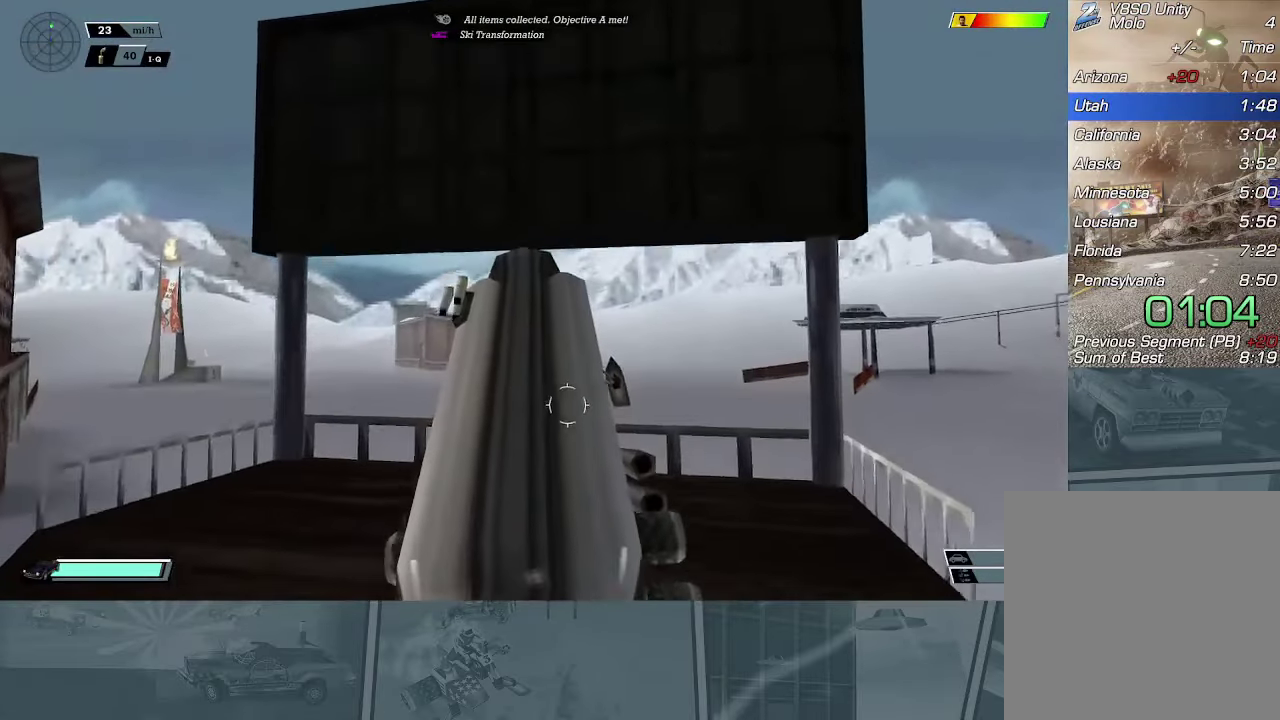
{"buttons": ["R2"], "left_stick": "right", "events": [[201, "R2", "down"], [351, "left_stick", "right"]]}